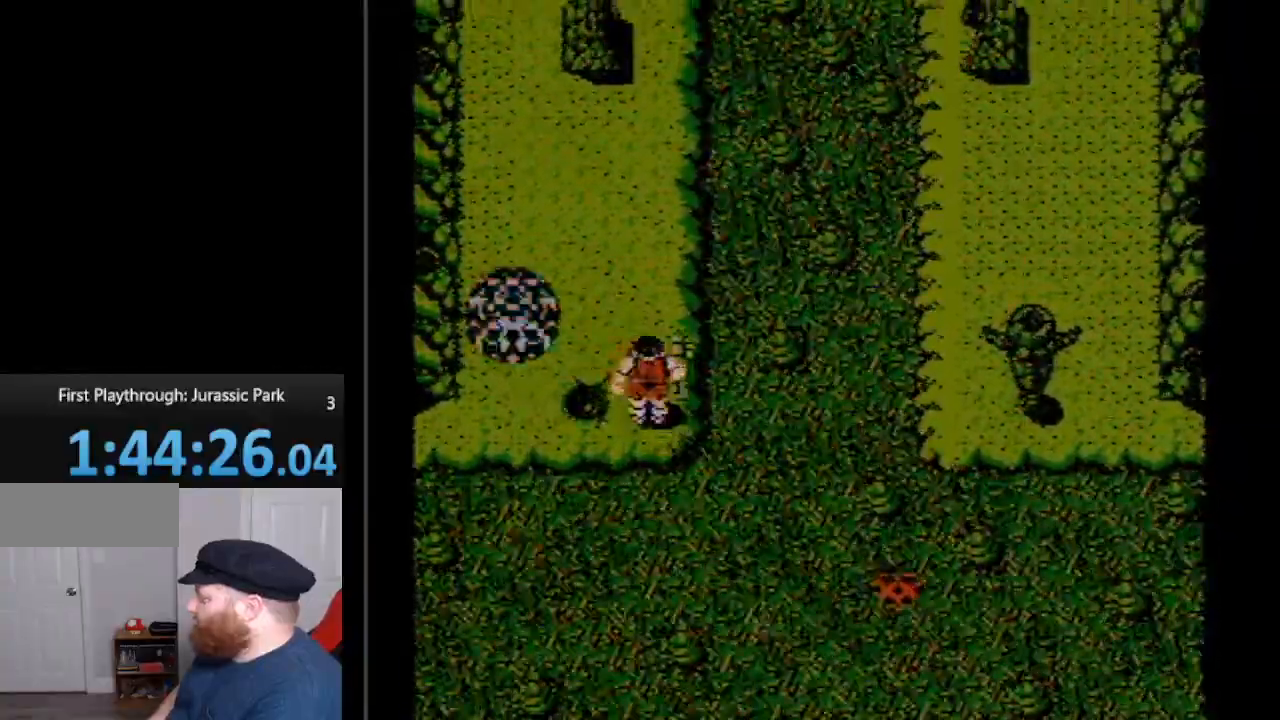
Gameplay with a controller (Nintendo layout); each line is a JSON object with the inputs held at the frame after it. "events" lists button and stick changes between this image and that frame as [ms after this image, input, new state], when the widget could be followed in between. Not read: L3 R3.
{"buttons": ["DPAD_UP", "DPAD_LEFT"], "events": [[350, "DPAD_LEFT", "down"]]}
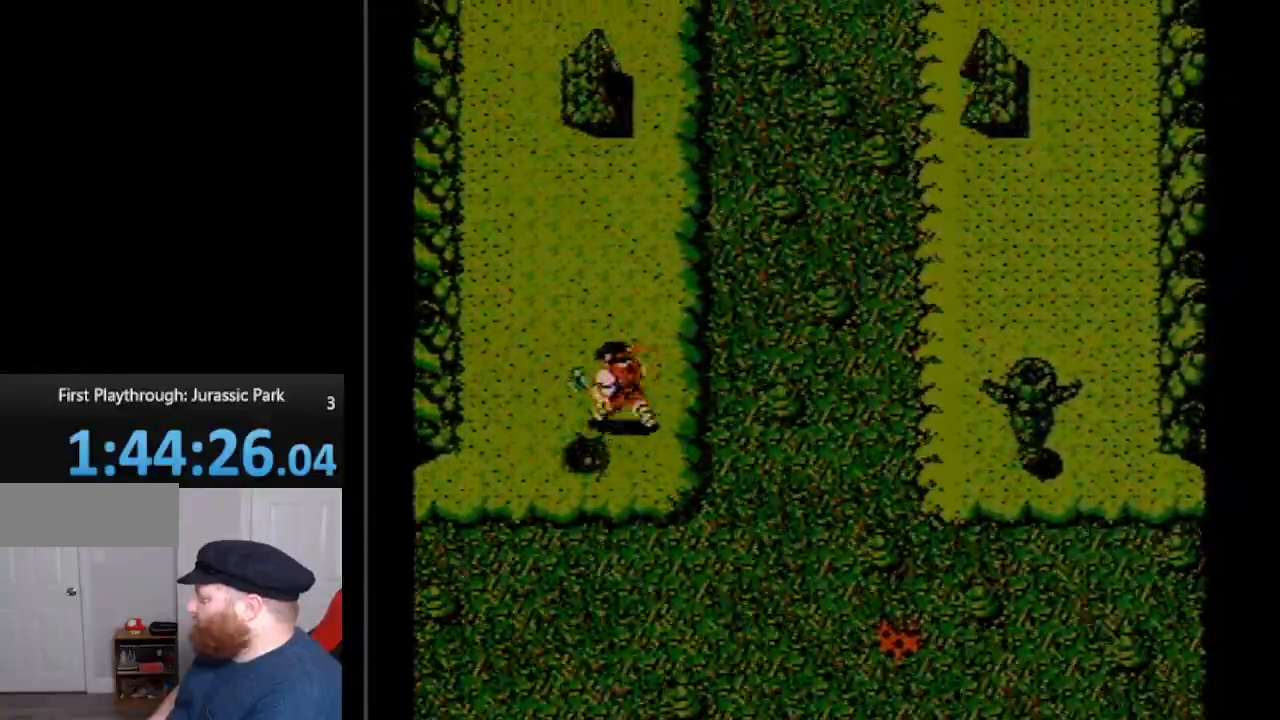
{"buttons": ["DPAD_UP", "DPAD_LEFT"], "events": []}
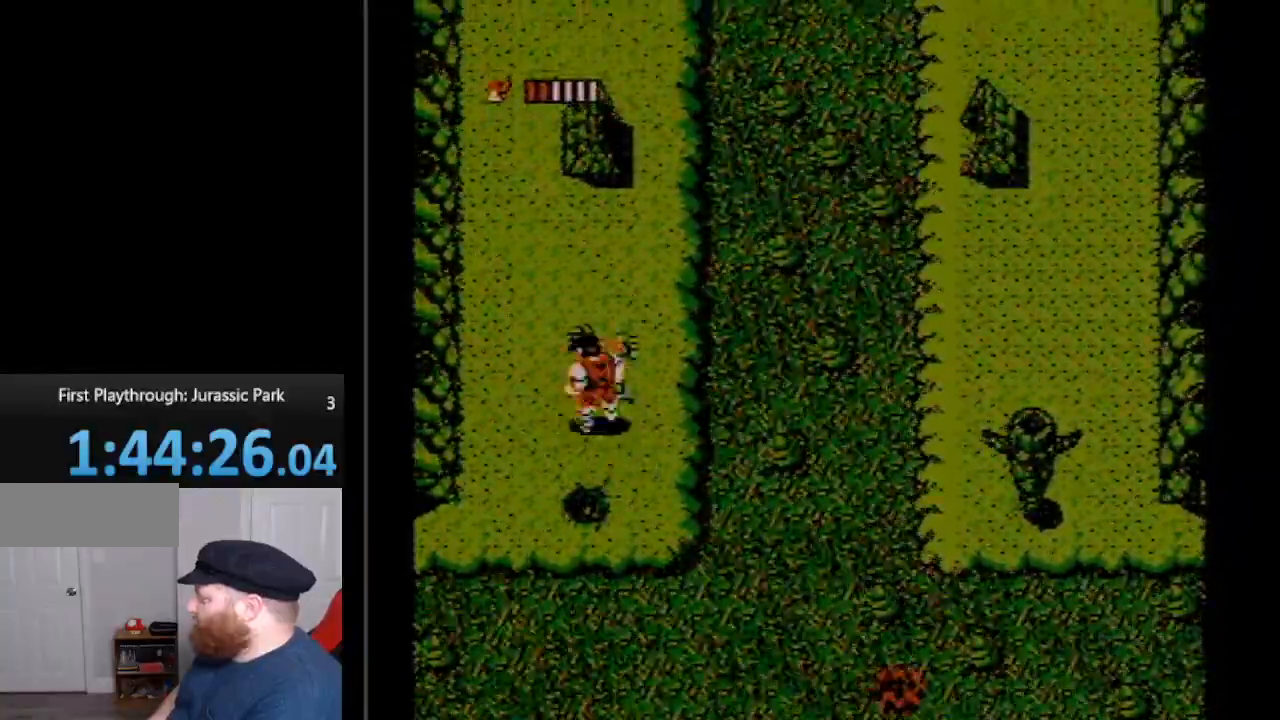
{"buttons": ["DPAD_UP"], "events": [[17, "DPAD_LEFT", "up"], [167, "A", "down"], [333, "A", "up"]]}
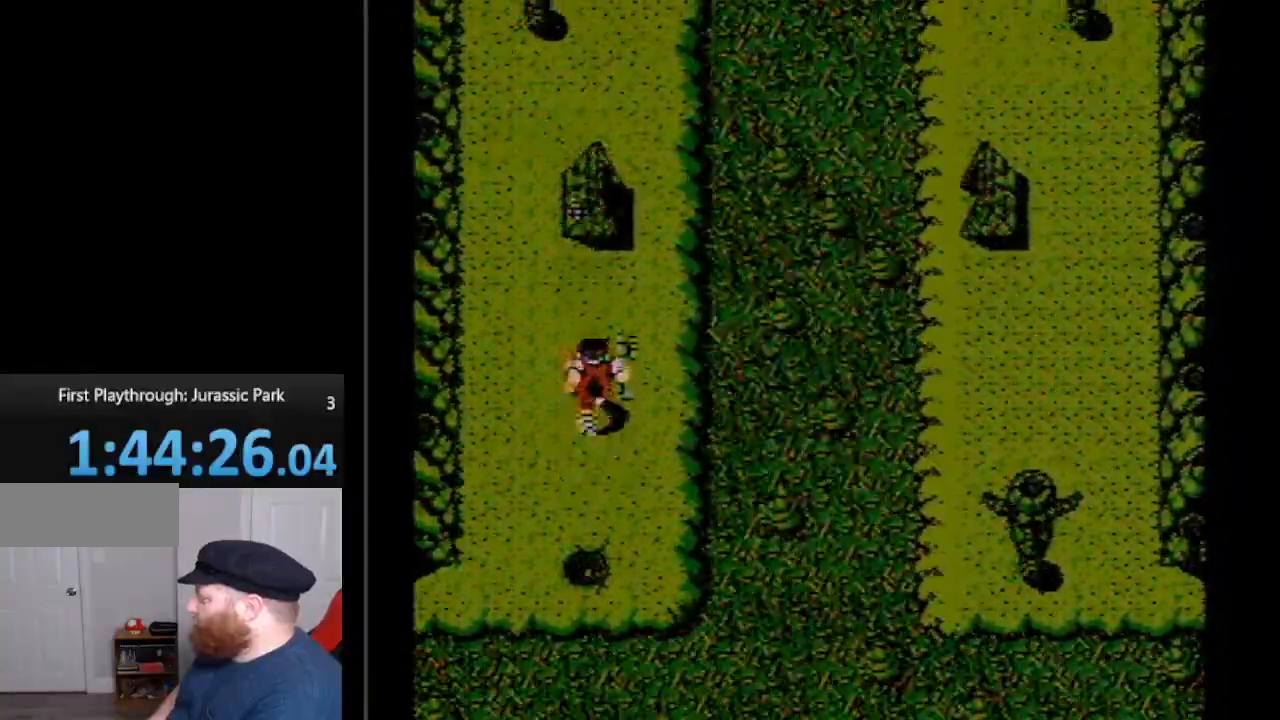
{"buttons": ["DPAD_UP"], "events": []}
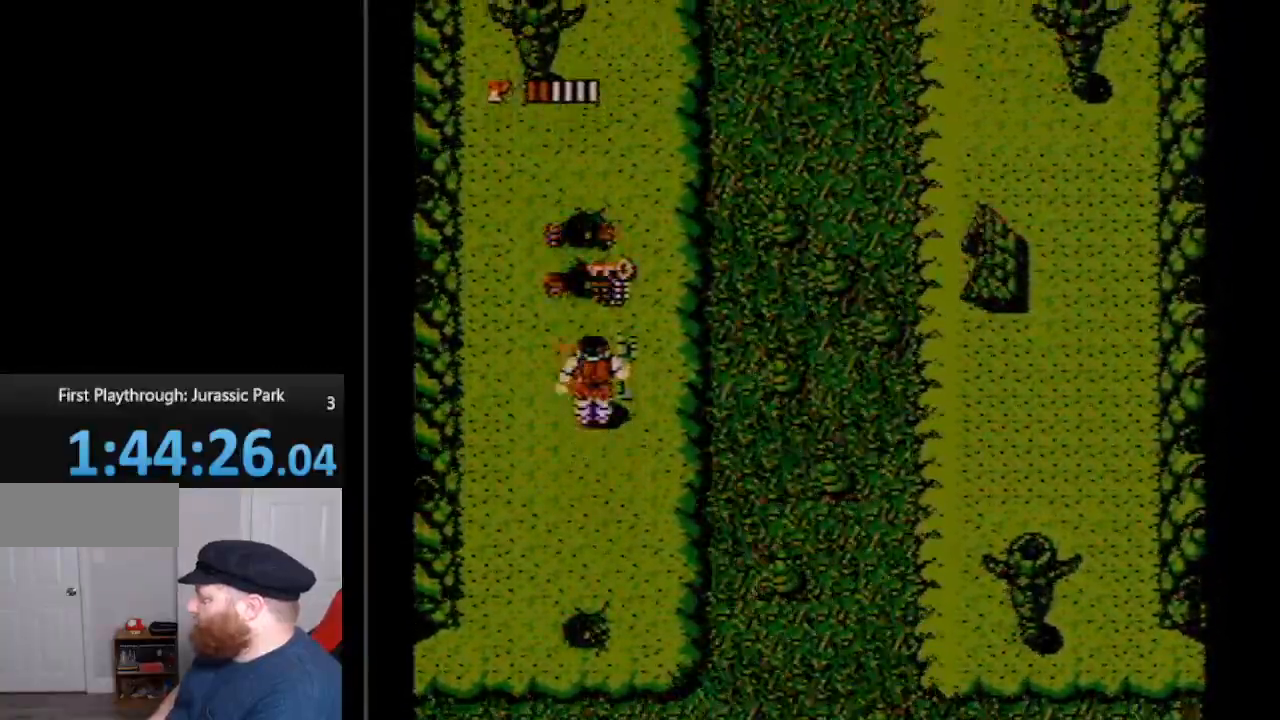
{"buttons": ["DPAD_UP"], "events": []}
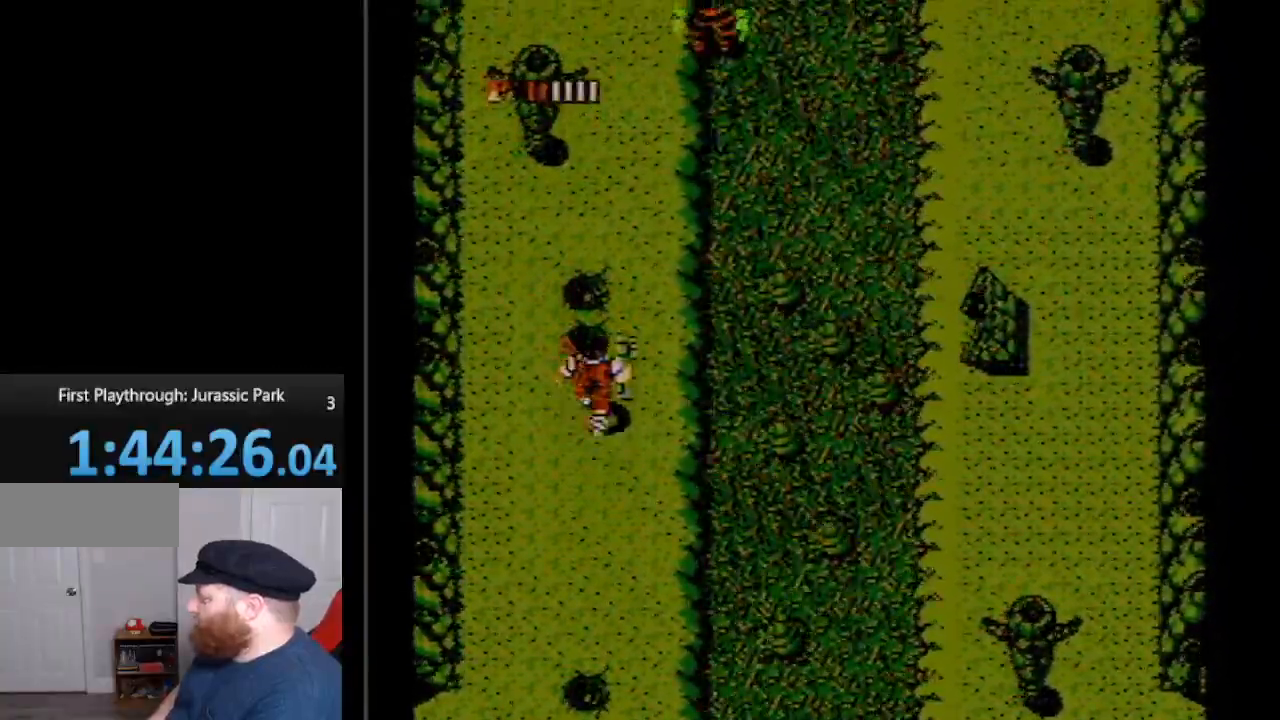
{"buttons": ["DPAD_UP", "DPAD_RIGHT"], "events": [[417, "DPAD_RIGHT", "down"]]}
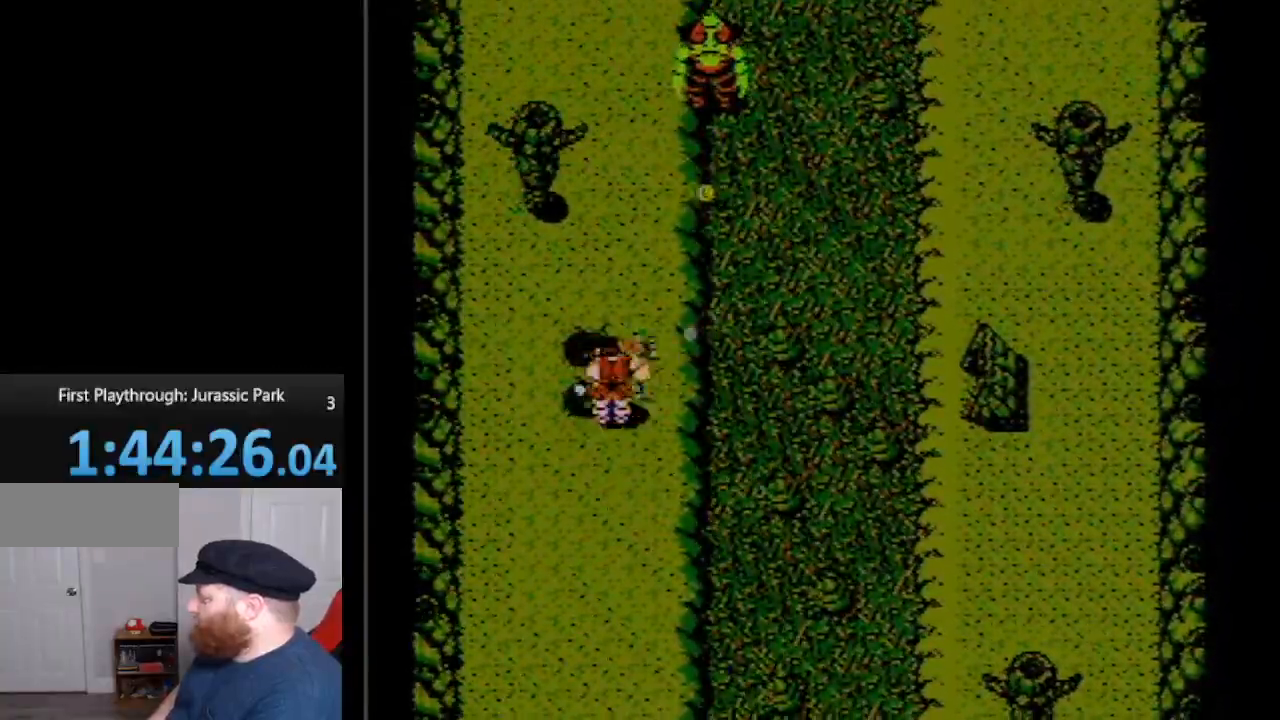
{"buttons": ["DPAD_UP"], "events": [[50, "B", "down"], [100, "DPAD_RIGHT", "up"], [150, "B", "up"], [167, "DPAD_RIGHT", "down"], [350, "DPAD_RIGHT", "up"], [400, "B", "down"], [483, "B", "up"]]}
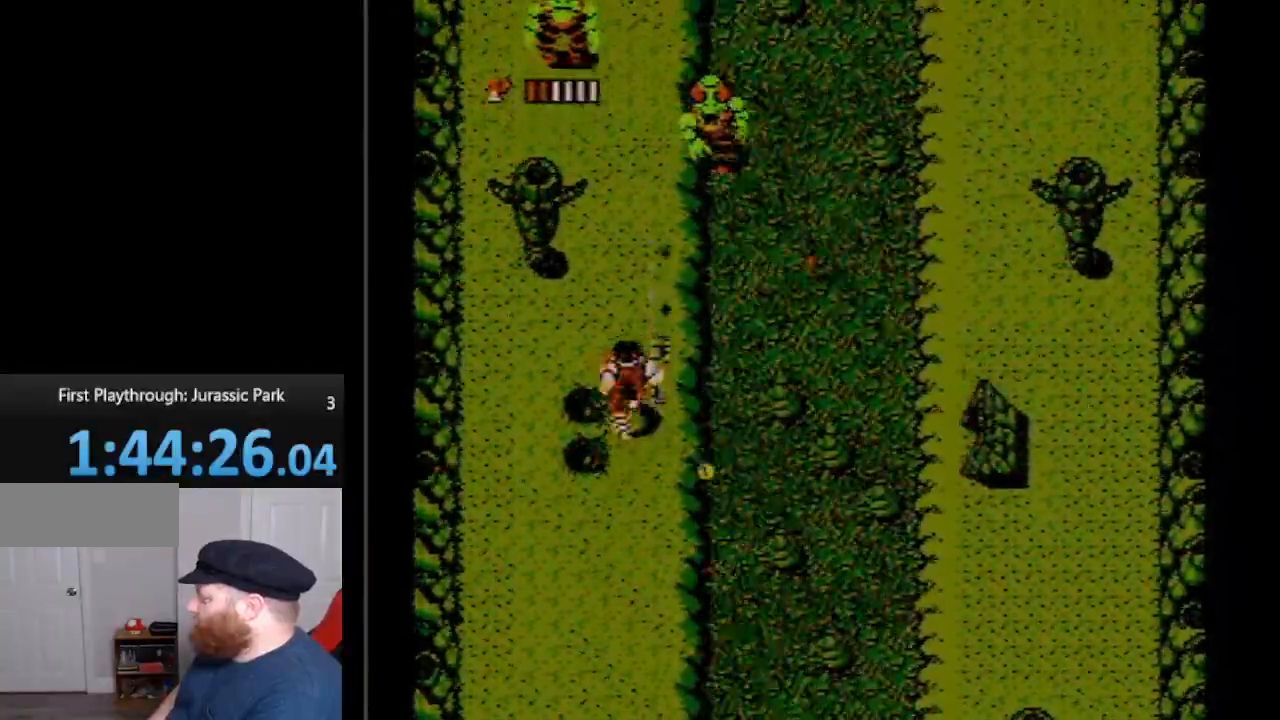
{"buttons": ["DPAD_UP"], "events": [[83, "B", "down"], [200, "B", "up"], [200, "DPAD_RIGHT", "down"], [350, "B", "down"], [417, "DPAD_RIGHT", "up"], [450, "B", "up"]]}
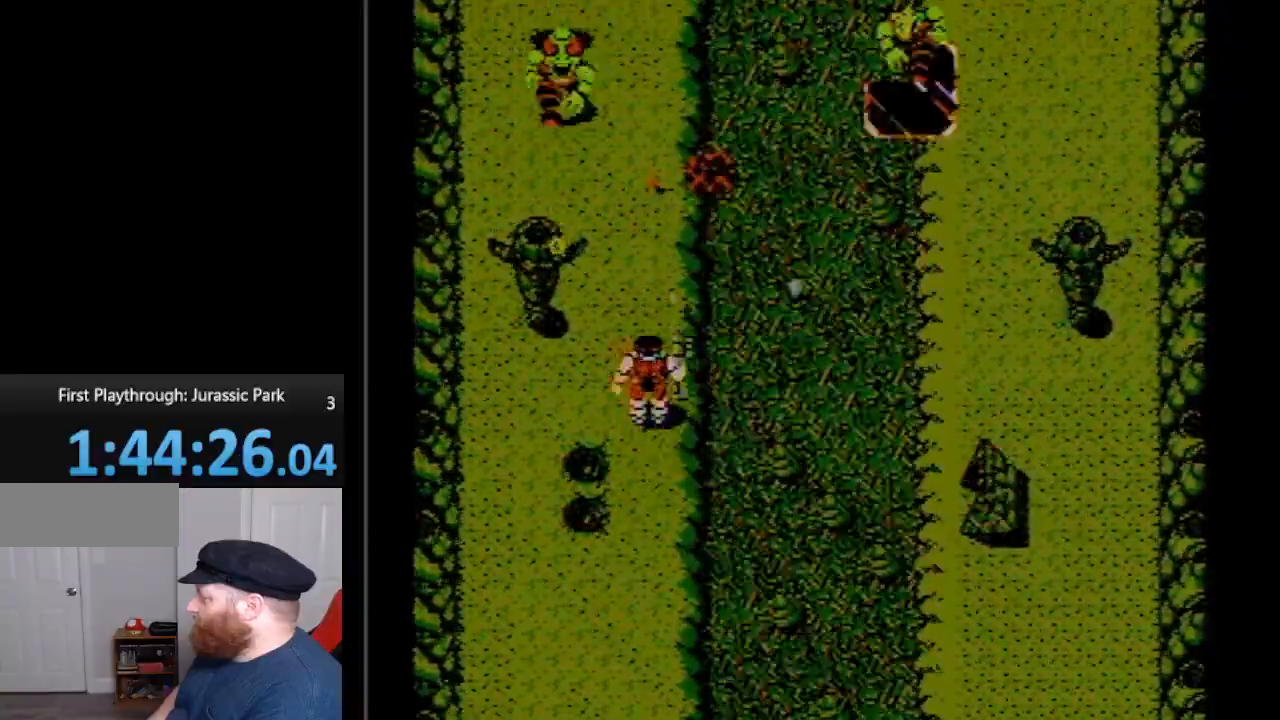
{"buttons": ["B", "DPAD_UP", "DPAD_RIGHT"], "events": [[50, "B", "down"], [167, "B", "up"], [200, "DPAD_LEFT", "down"], [267, "B", "down"], [283, "DPAD_LEFT", "up"], [333, "B", "up"], [333, "DPAD_RIGHT", "down"], [450, "B", "down"]]}
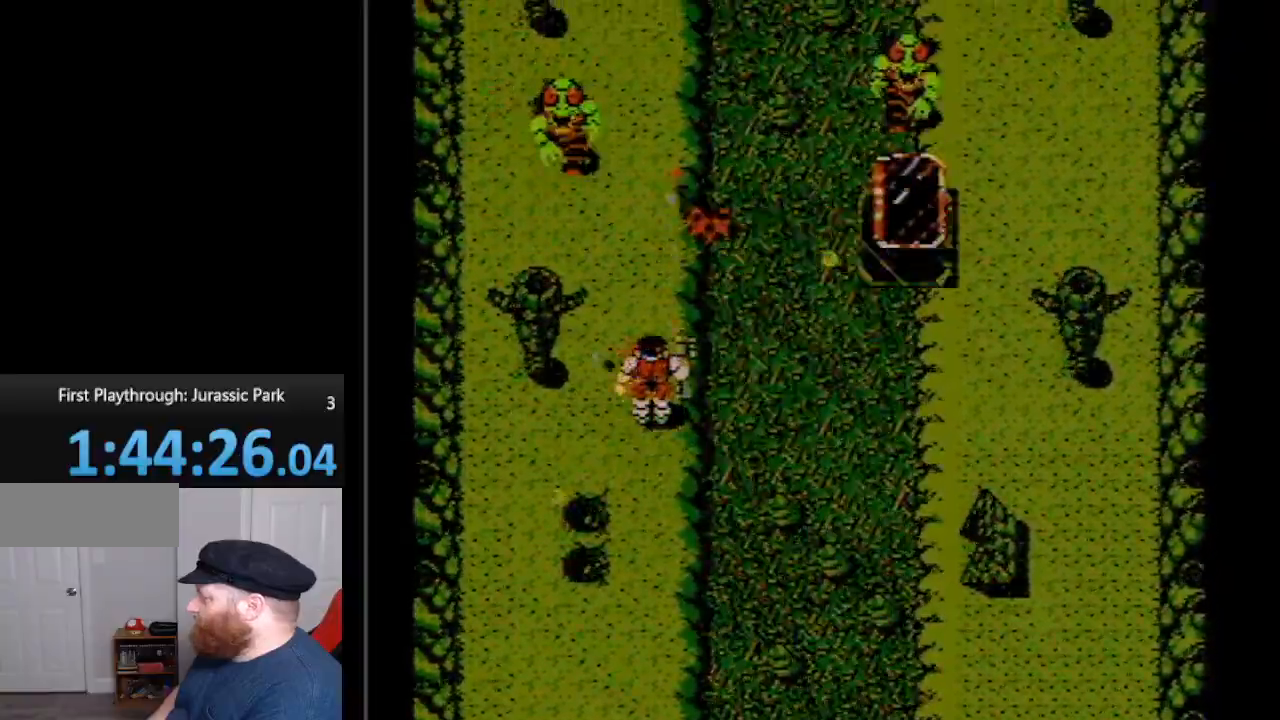
{"buttons": ["DPAD_UP"], "events": [[50, "B", "up"], [50, "DPAD_RIGHT", "up"], [150, "B", "down"], [150, "DPAD_LEFT", "down"], [233, "B", "up"], [367, "B", "down"], [450, "B", "up"], [483, "DPAD_LEFT", "up"]]}
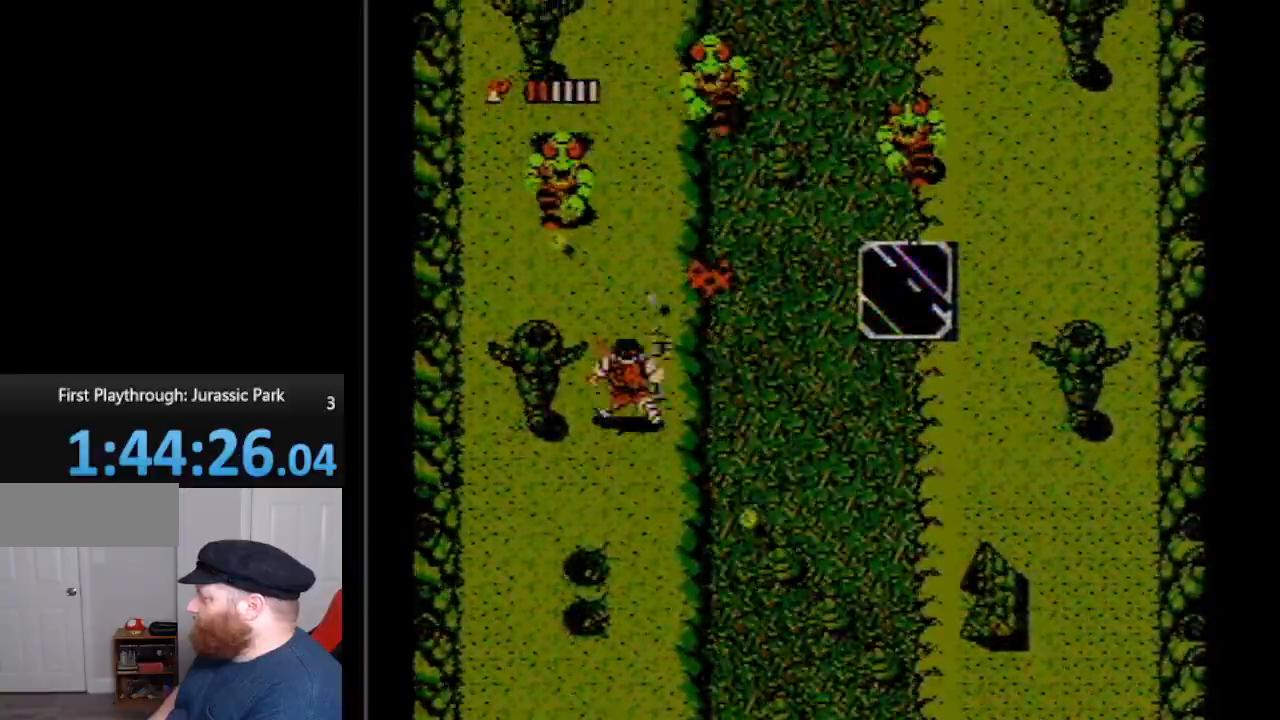
{"buttons": ["DPAD_UP"], "events": [[17, "B", "down"], [100, "B", "up"], [200, "B", "down"], [267, "B", "up"], [367, "B", "down"], [367, "DPAD_LEFT", "down"], [383, "DPAD_LEFT", "up"], [450, "B", "up"]]}
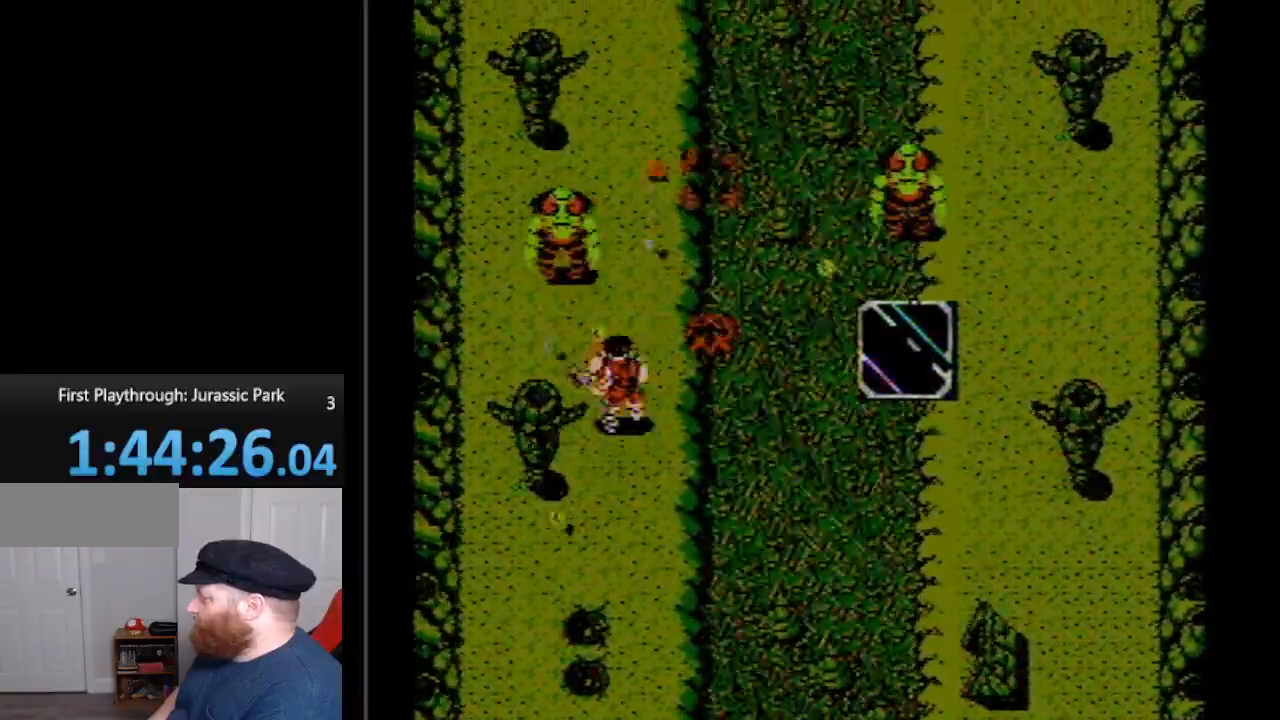
{"buttons": ["B", "DPAD_UP", "DPAD_LEFT"], "events": [[50, "B", "down"], [67, "DPAD_LEFT", "down"], [150, "B", "up"], [267, "B", "down"], [350, "B", "up"], [350, "DPAD_LEFT", "up"], [400, "B", "down"], [483, "DPAD_LEFT", "down"]]}
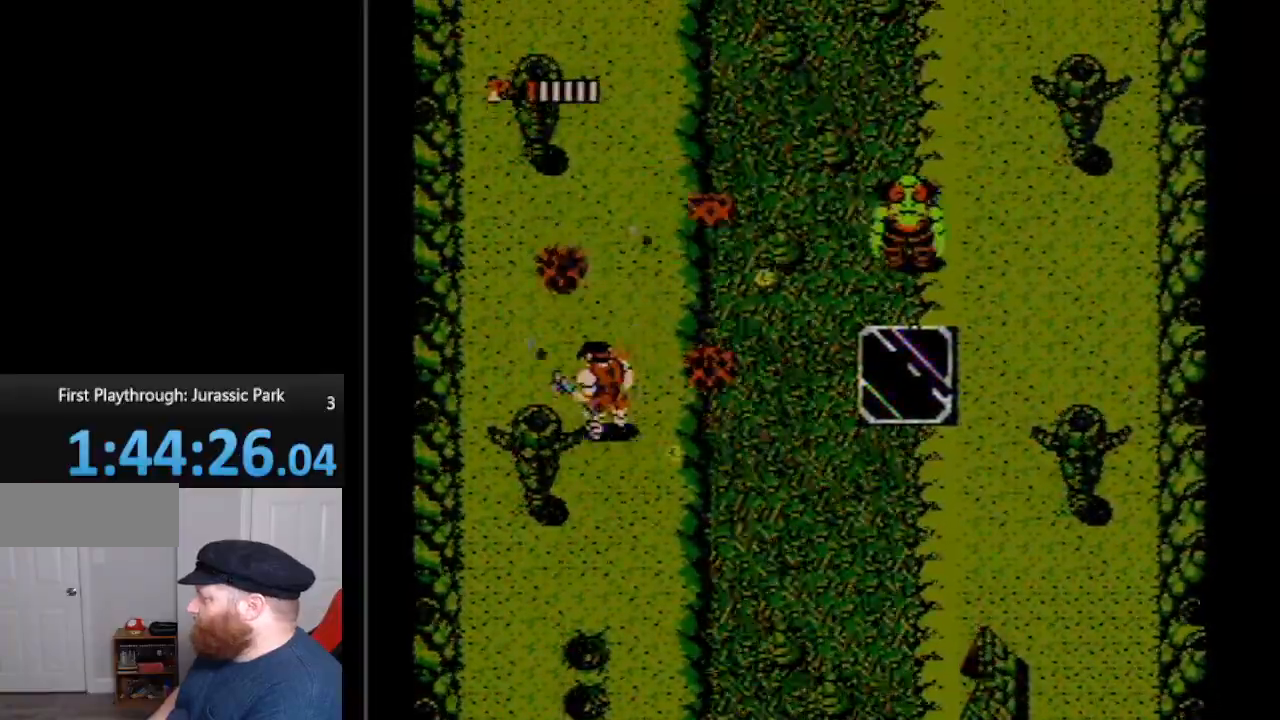
{"buttons": ["DPAD_UP"], "events": [[17, "B", "up"], [83, "B", "down"], [200, "B", "up"], [233, "DPAD_LEFT", "up"], [300, "B", "down"], [317, "DPAD_LEFT", "down"], [400, "B", "up"], [400, "DPAD_LEFT", "up"]]}
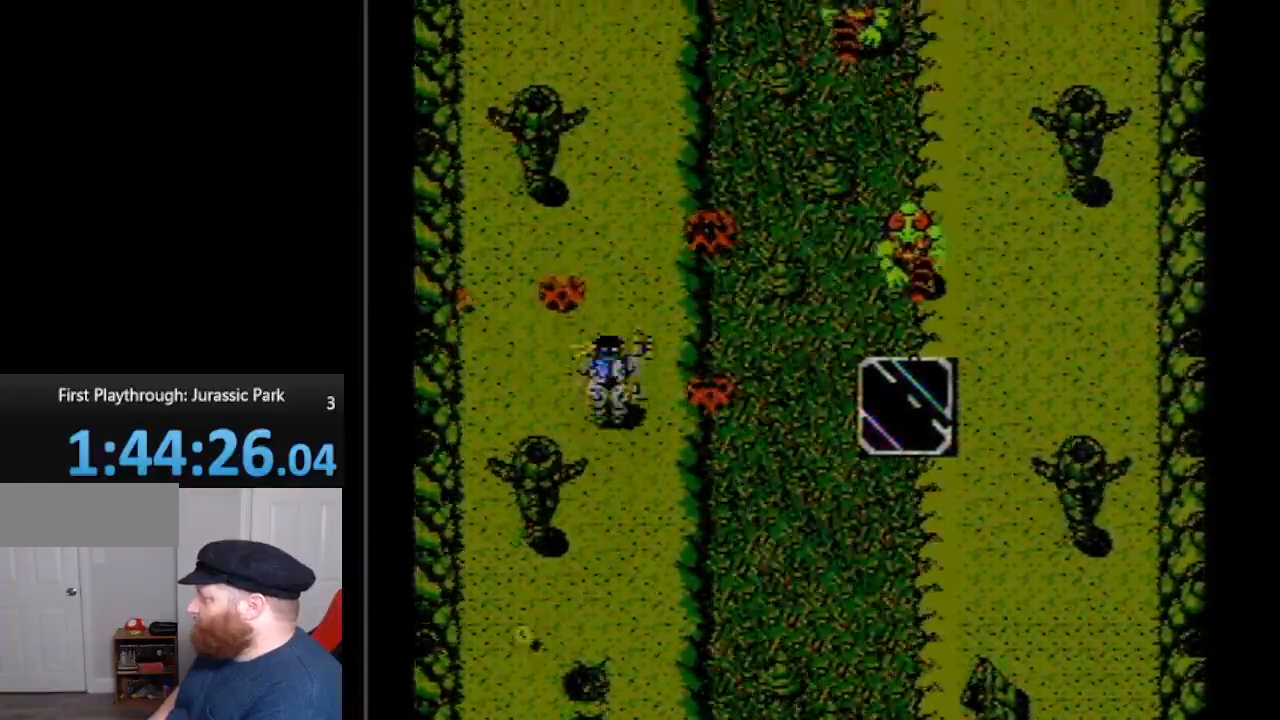
{"buttons": ["DPAD_UP"], "events": []}
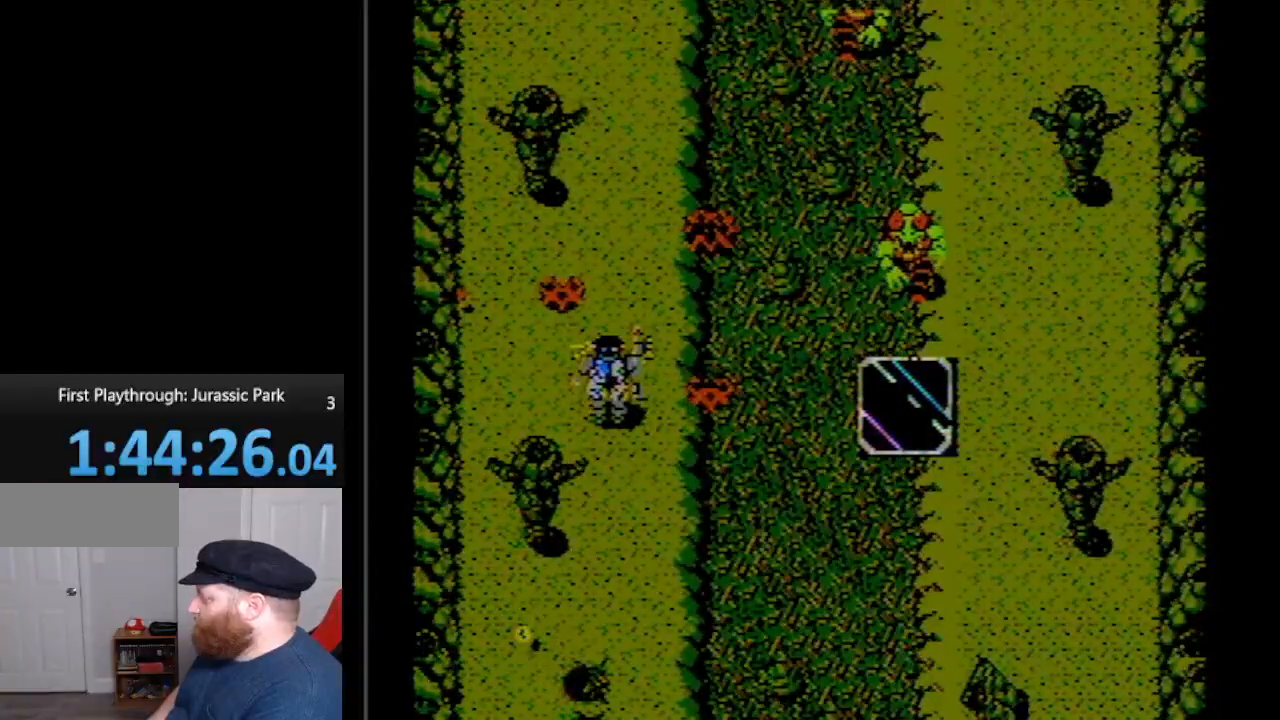
{"buttons": [], "events": [[67, "DPAD_UP", "up"]]}
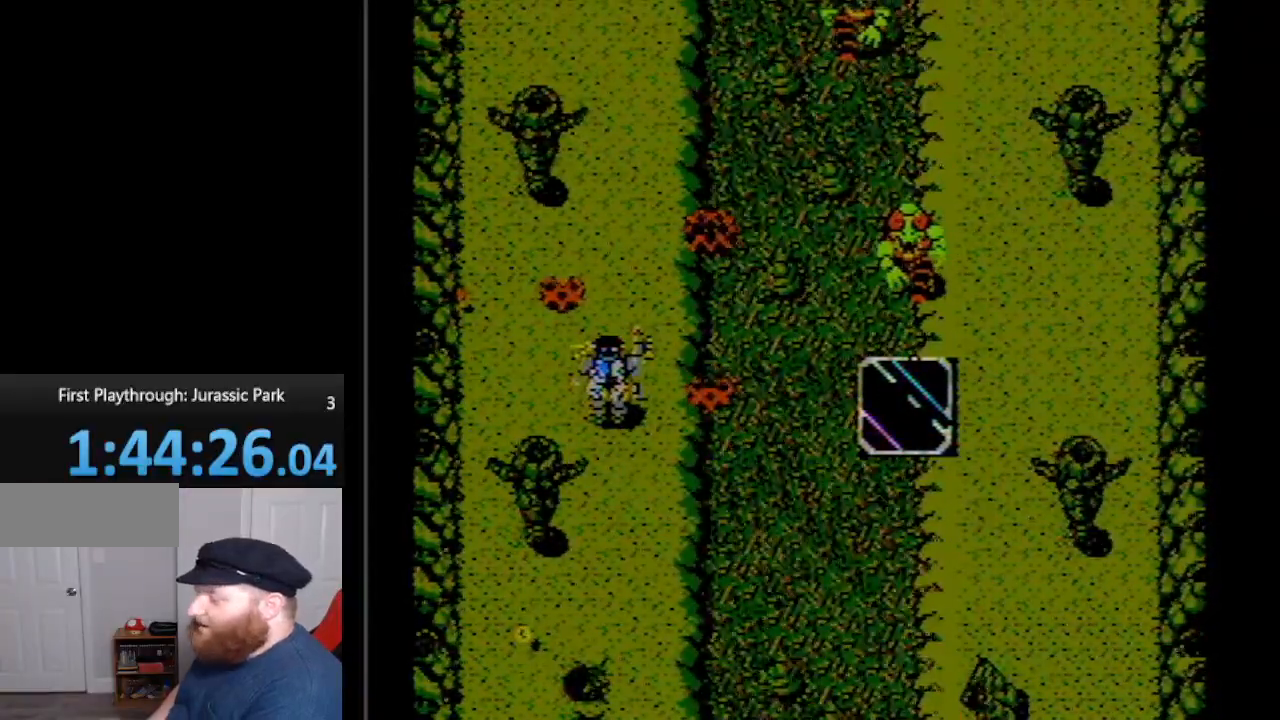
{"buttons": [], "events": []}
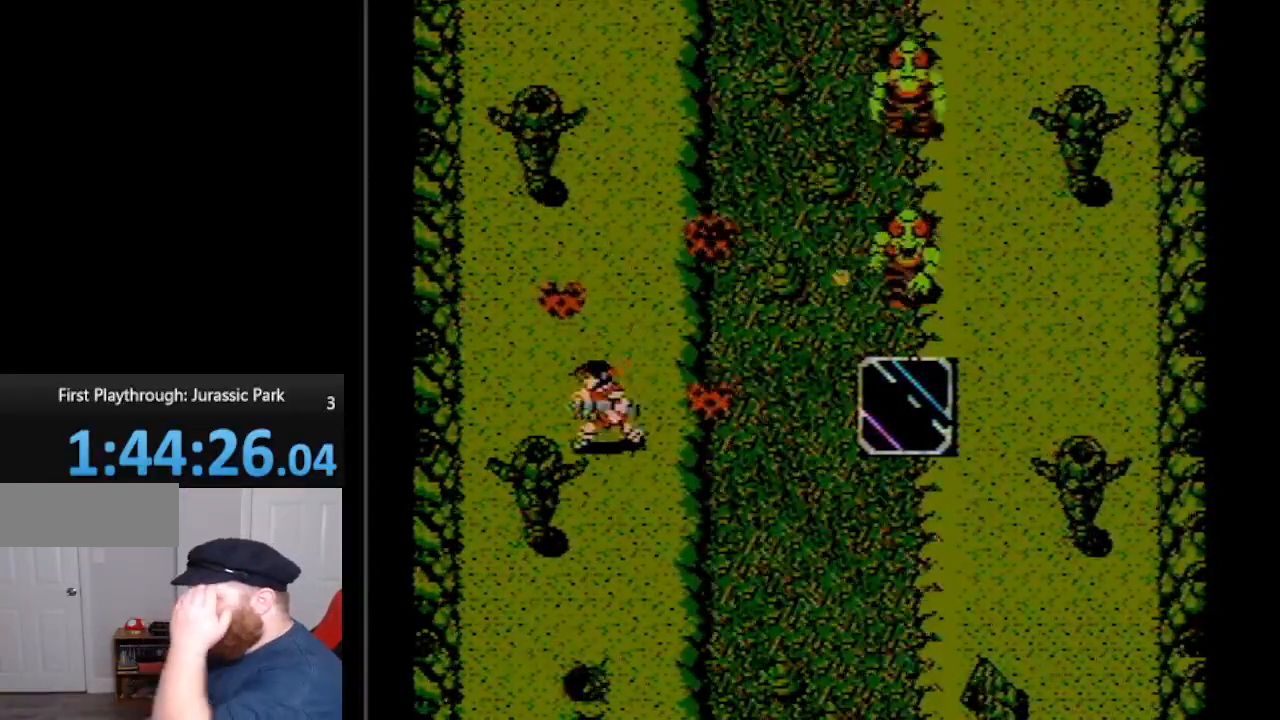
{"buttons": [], "events": []}
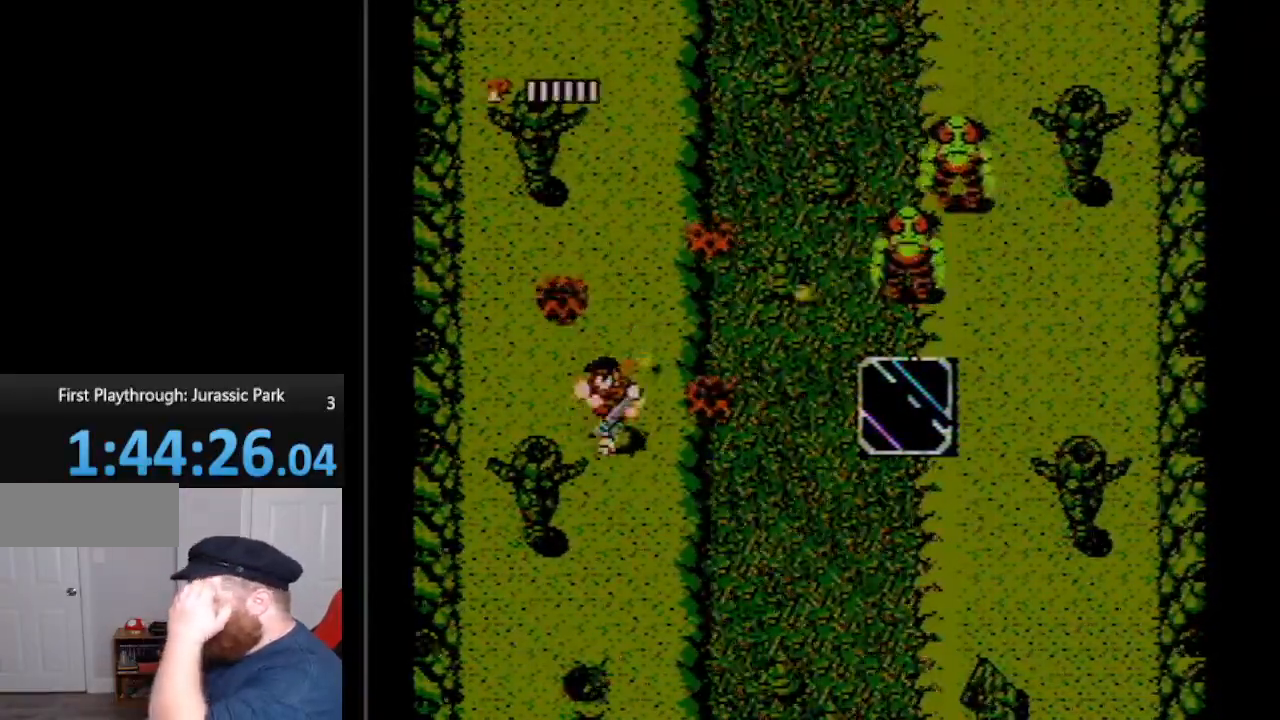
{"buttons": [], "events": []}
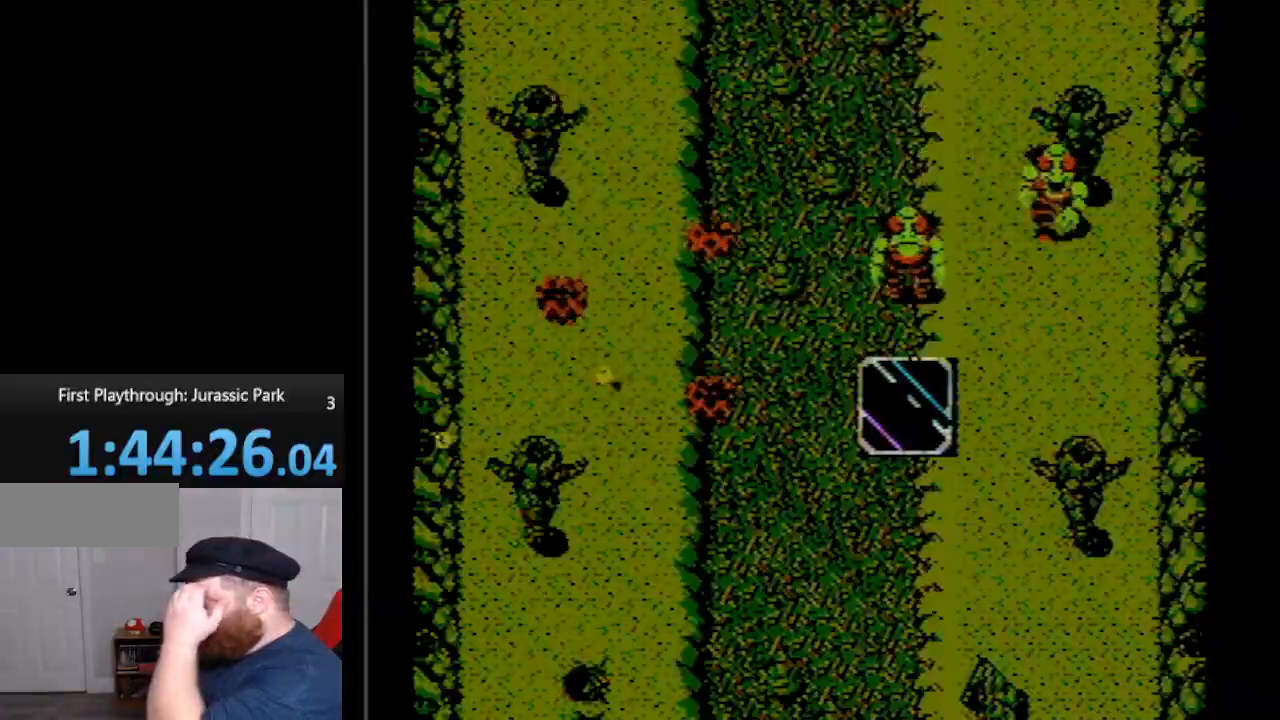
{"buttons": ["A"], "events": [[383, "A", "down"]]}
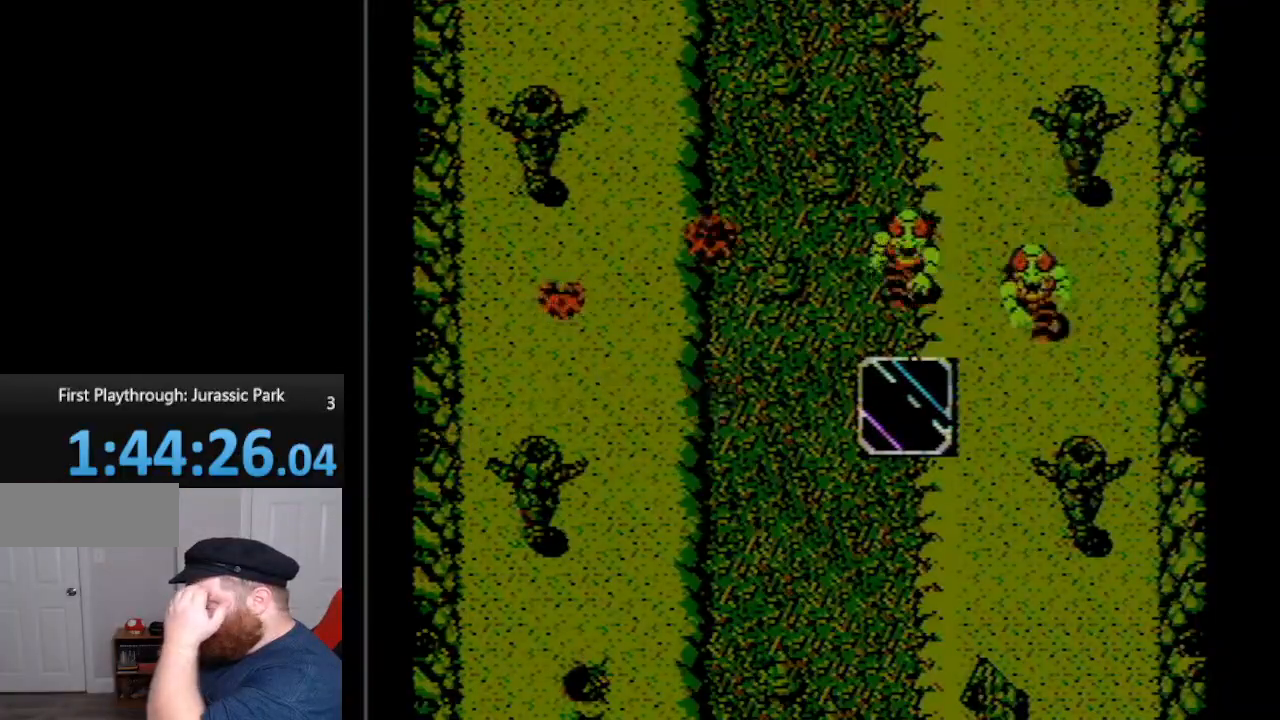
{"buttons": ["A"], "events": [[17, "A", "up"], [117, "B", "down"], [150, "B", "up"], [233, "B", "down"], [333, "B", "up"], [417, "A", "down"]]}
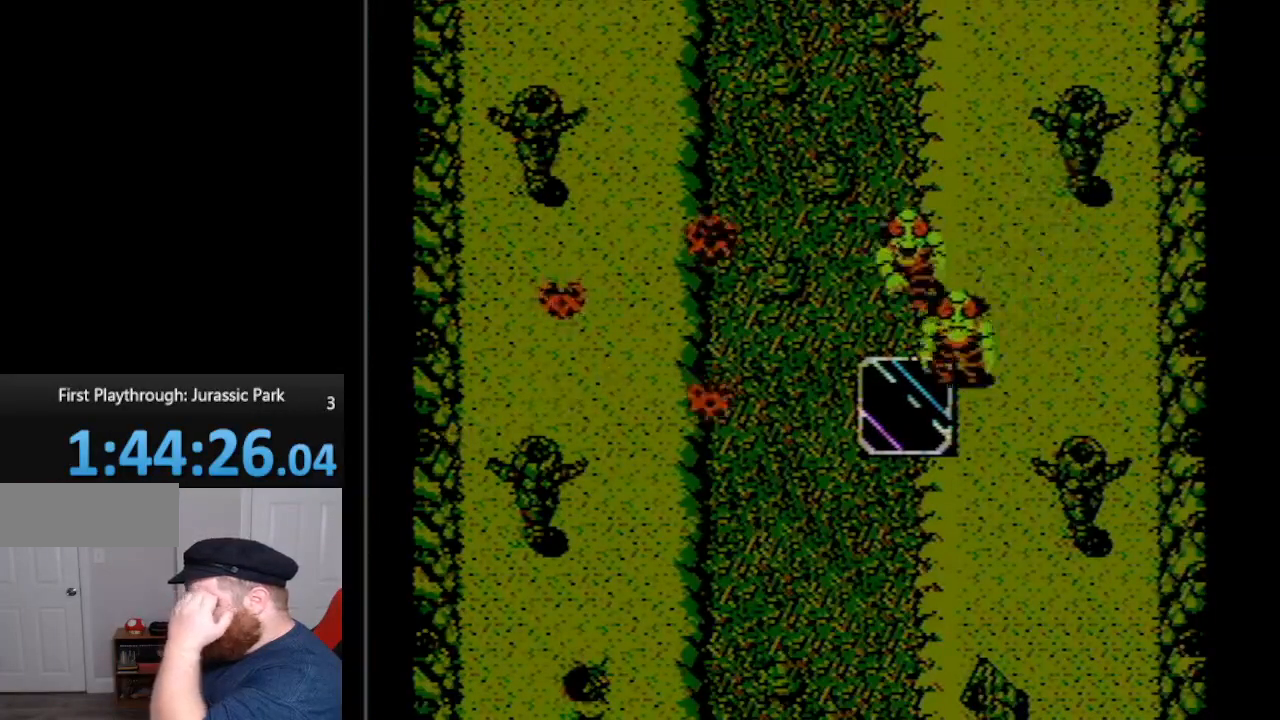
{"buttons": ["A"], "events": [[17, "A", "up"], [450, "A", "down"]]}
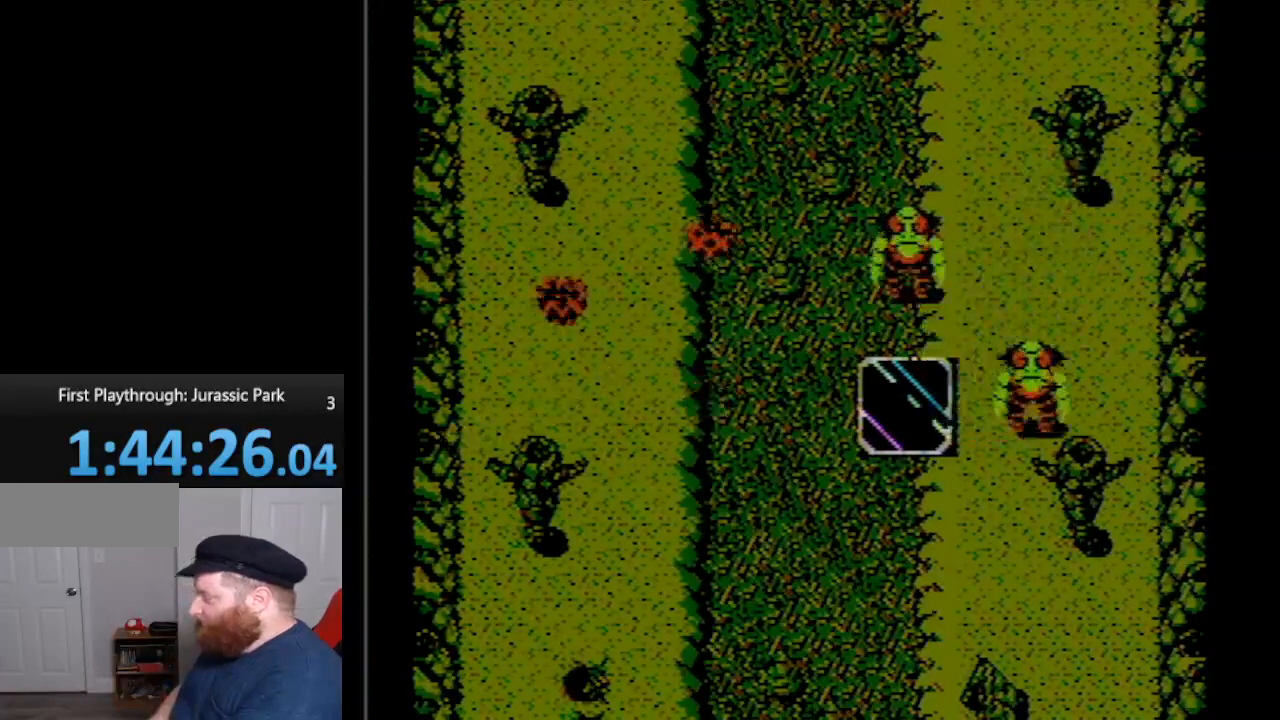
{"buttons": ["A"], "events": [[83, "A", "up"], [167, "B", "down"], [233, "B", "up"], [300, "B", "down"], [383, "B", "up"], [483, "A", "down"]]}
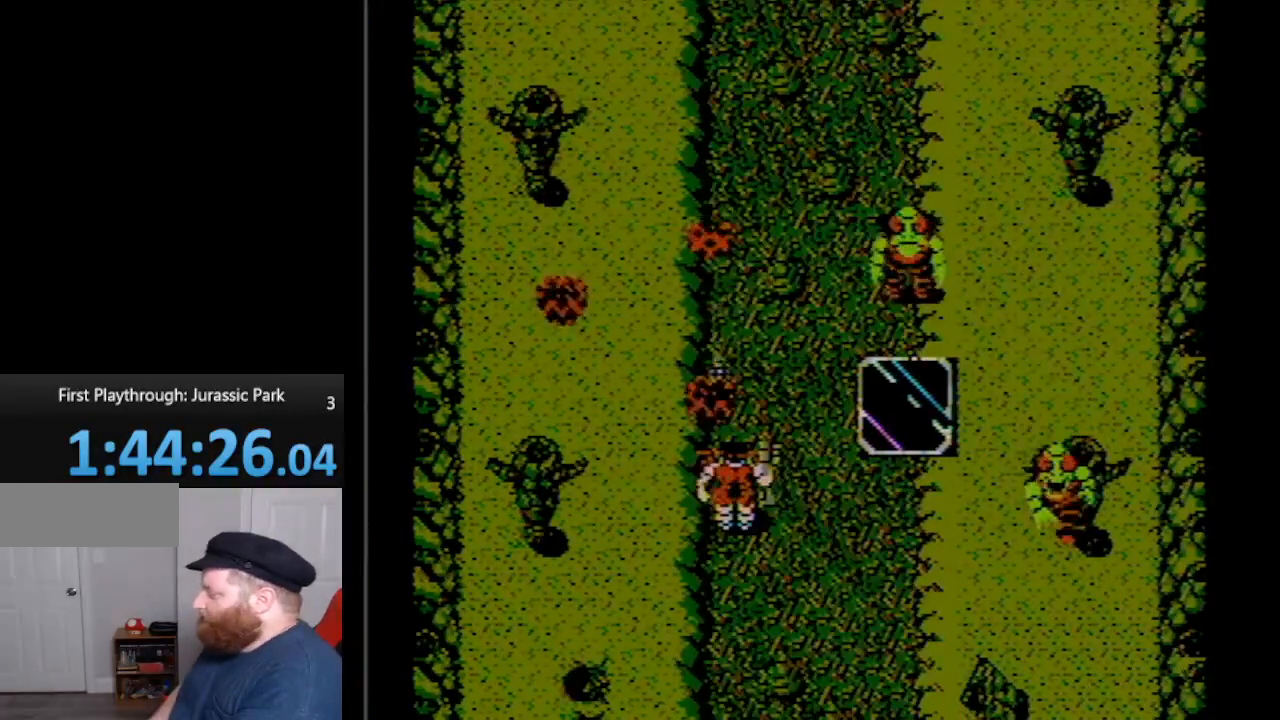
{"buttons": ["DPAD_UP"], "events": [[83, "A", "up"], [450, "DPAD_UP", "down"]]}
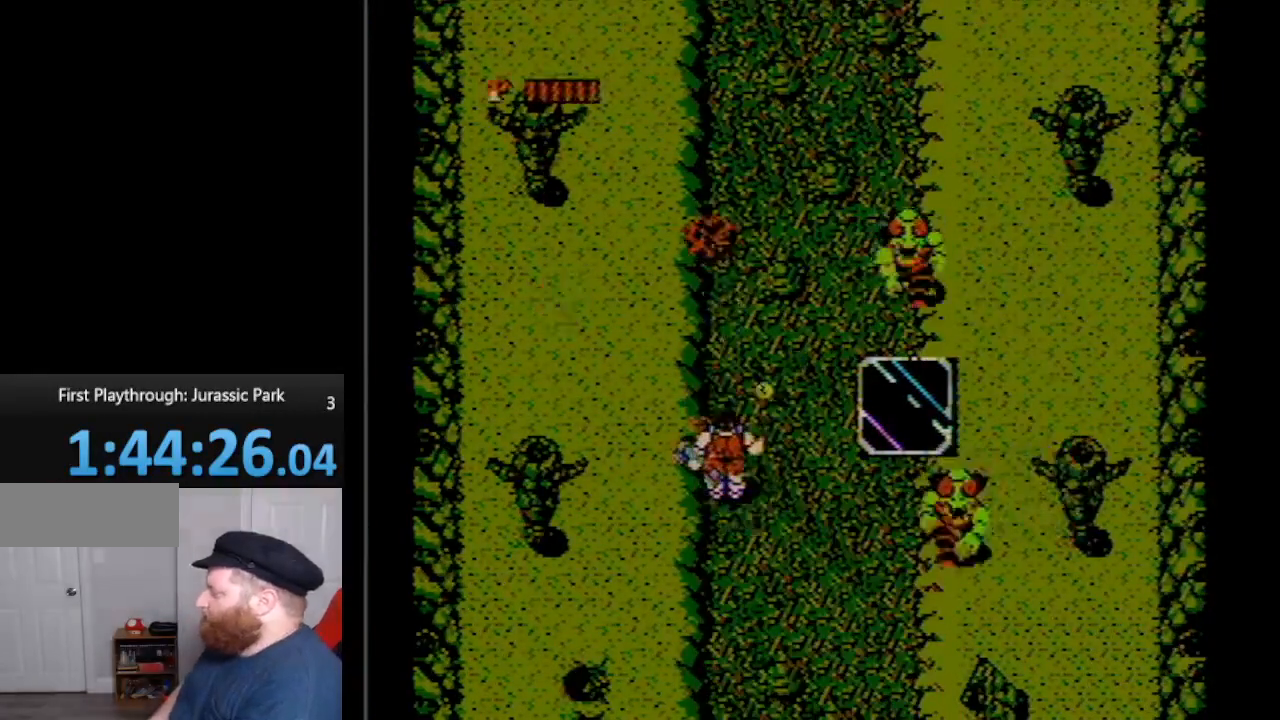
{"buttons": ["DPAD_UP", "DPAD_LEFT"], "events": [[67, "DPAD_LEFT", "down"]]}
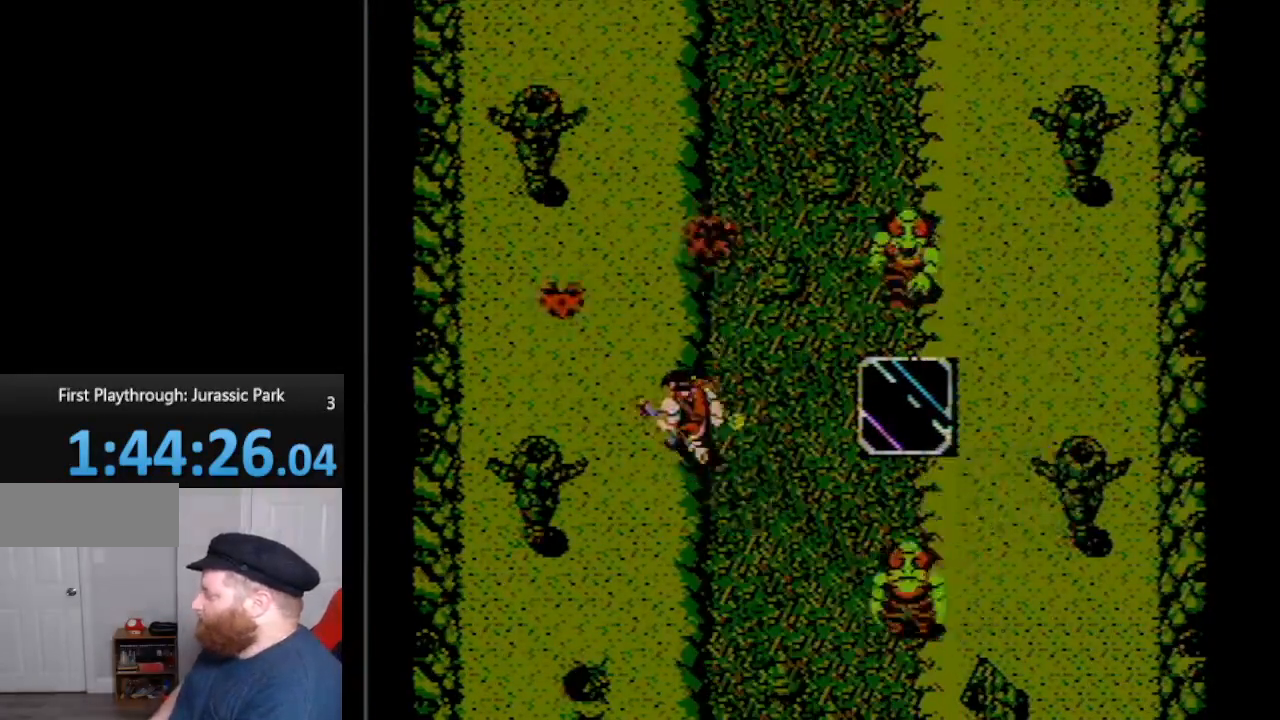
{"buttons": ["B", "DPAD_UP", "DPAD_RIGHT"], "events": [[133, "DPAD_LEFT", "up"], [167, "DPAD_RIGHT", "down"], [267, "B", "down"], [367, "B", "up"], [450, "B", "down"]]}
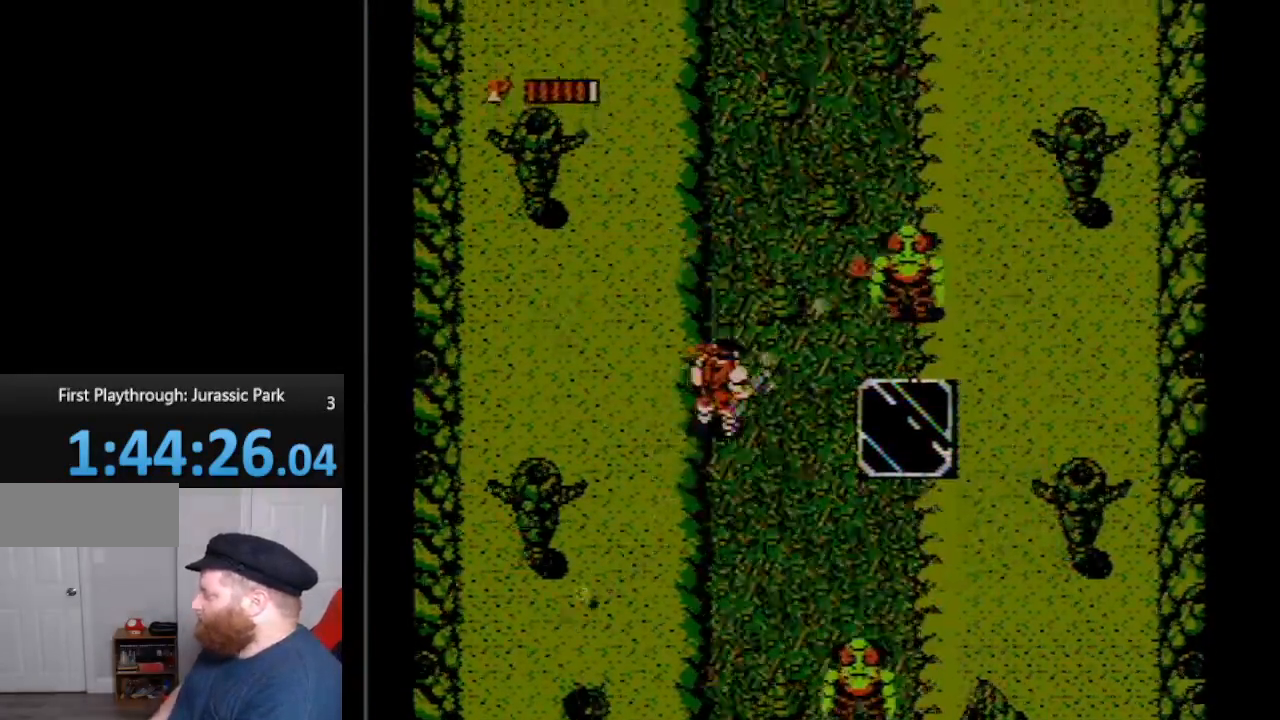
{"buttons": ["DPAD_UP", "DPAD_LEFT"], "events": [[50, "B", "up"], [150, "B", "down"], [233, "B", "up"], [300, "DPAD_RIGHT", "up"], [333, "B", "down"], [383, "B", "up"], [383, "DPAD_LEFT", "down"]]}
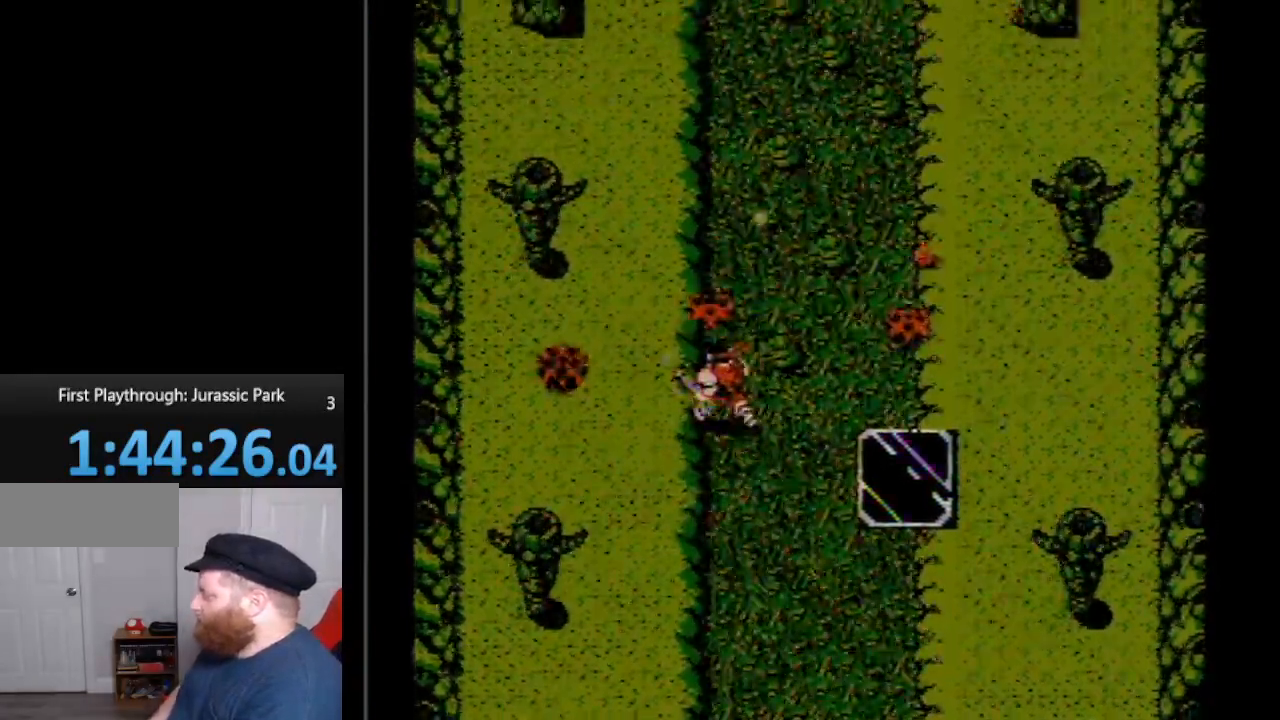
{"buttons": ["DPAD_UP", "DPAD_LEFT"], "events": [[150, "B", "down"], [200, "B", "up"], [367, "B", "down"], [483, "B", "up"]]}
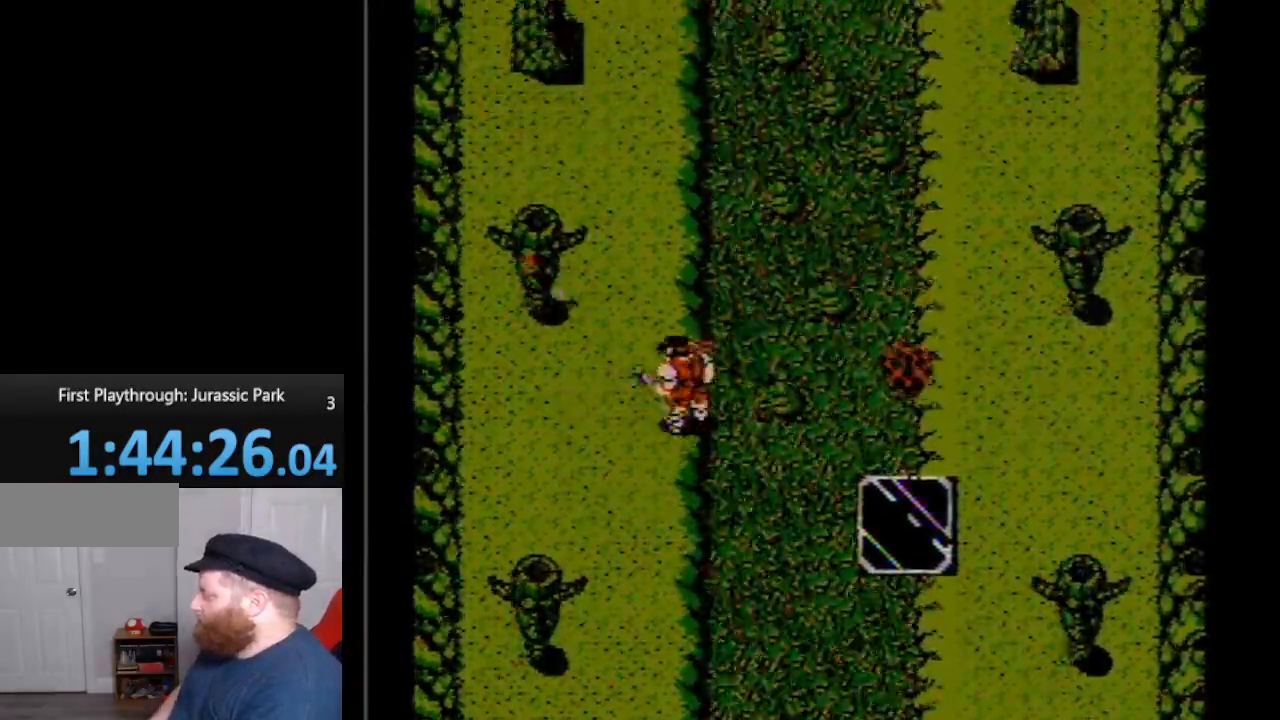
{"buttons": ["DPAD_UP"], "events": [[150, "DPAD_LEFT", "up"]]}
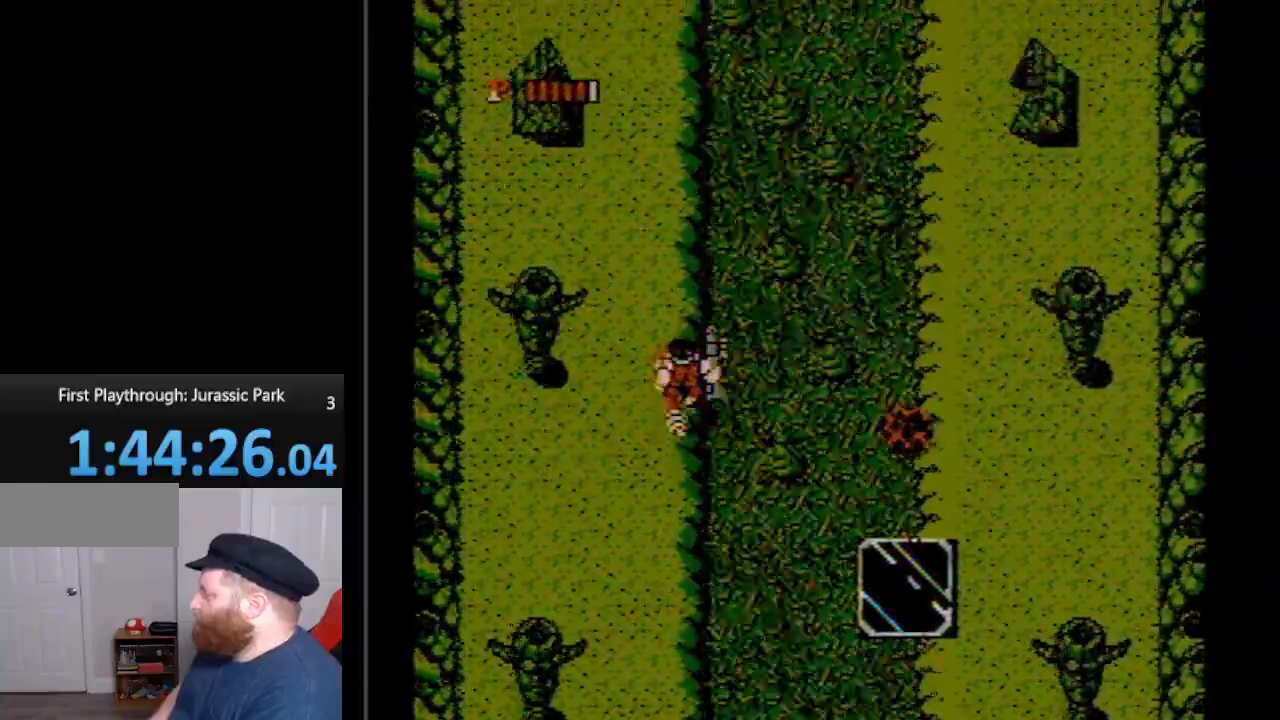
{"buttons": ["DPAD_UP"], "events": []}
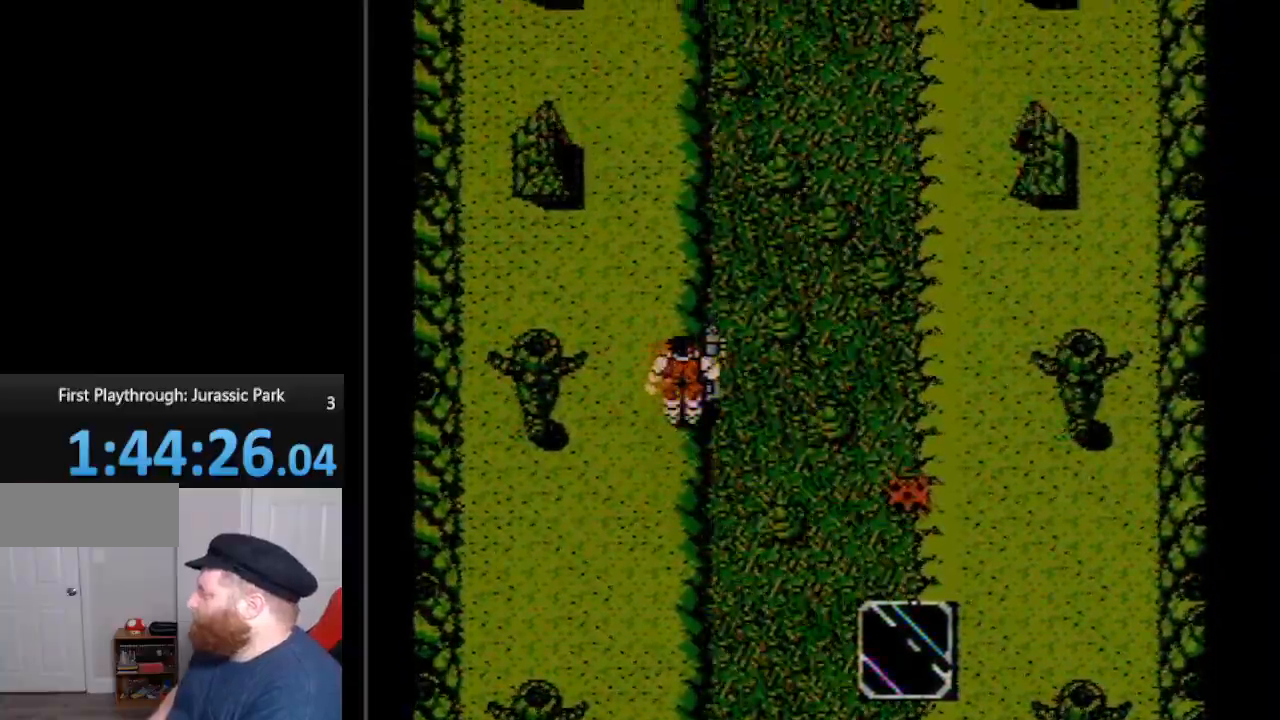
{"buttons": ["B", "DPAD_UP"], "events": [[350, "B", "down"]]}